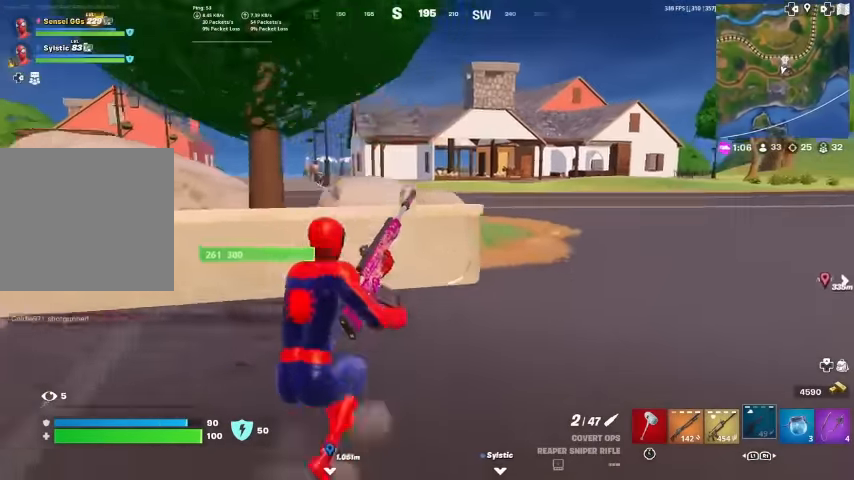
Gameplay with a controller (PlayStation layout); each line is a JSON object with the inputs held at the frame after it. "events" lists button and stick changes between this image and that frame as [ms after this image, input, new state], when the widget could be followed in between. Not read: HOME TOUCHPAD.
{"buttons": [], "left_stick": "up-right", "right_stick": "center", "events": [[333, "CROSS", "down"], [333, "right_stick", "left"], [400, "right_stick", "center"], [433, "CROSS", "up"], [500, "left_stick", "up-right"]]}
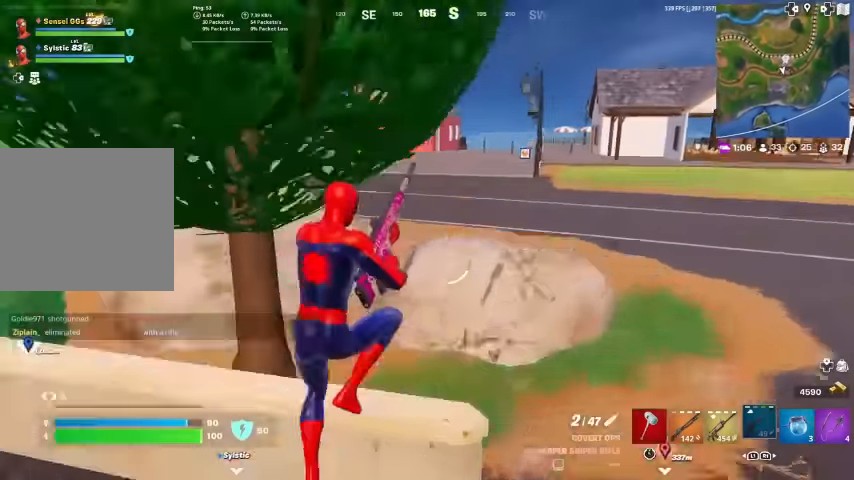
{"buttons": [], "left_stick": "up-right", "right_stick": "center", "events": []}
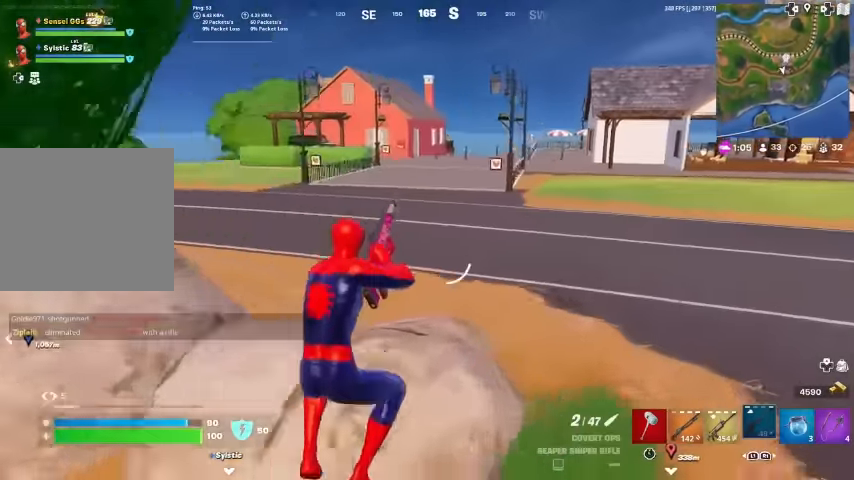
{"buttons": ["L1"], "left_stick": "up-right", "right_stick": "center", "events": [[300, "right_stick", "left"], [467, "right_stick", "center"], [500, "L1", "down"]]}
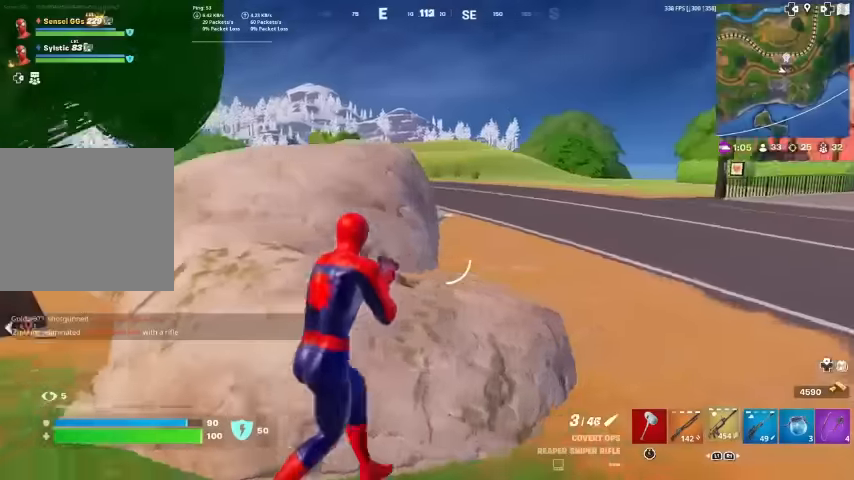
{"buttons": [], "left_stick": "up-right", "right_stick": "center", "events": [[167, "right_stick", "left"], [200, "L1", "up"], [233, "right_stick", "center"]]}
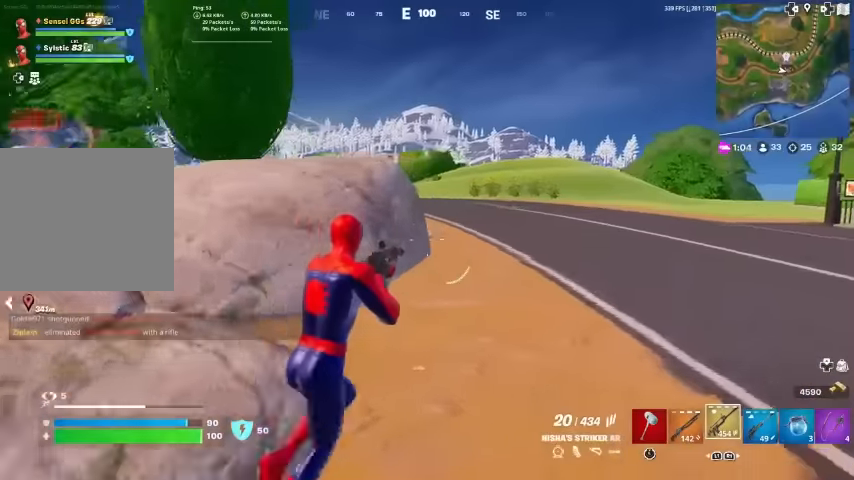
{"buttons": [], "left_stick": "up-right", "right_stick": "center", "events": [[267, "right_stick", "left"], [333, "right_stick", "center"]]}
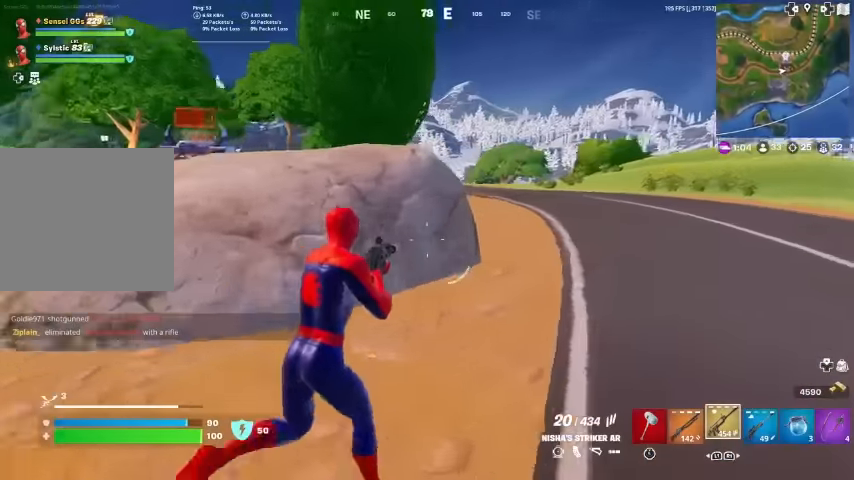
{"buttons": [], "left_stick": "up-right", "right_stick": "left", "events": [[500, "right_stick", "left"]]}
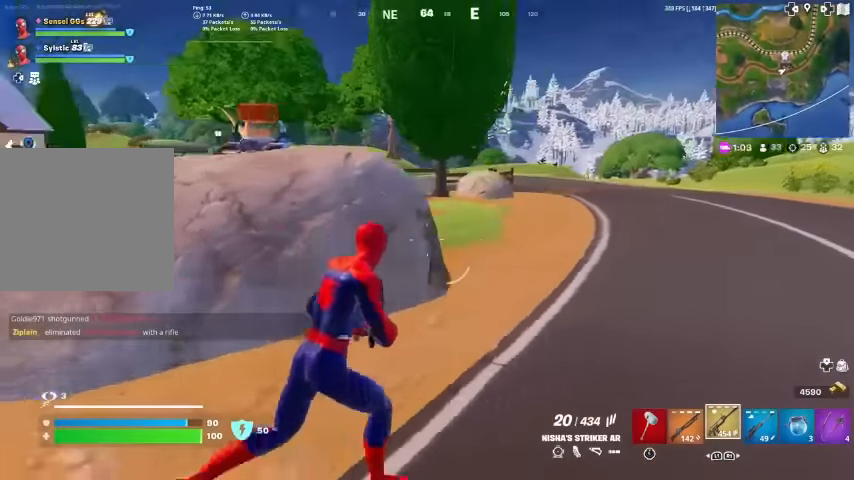
{"buttons": [], "left_stick": "up-right", "right_stick": "left", "events": [[100, "right_stick", "center"], [433, "right_stick", "left"]]}
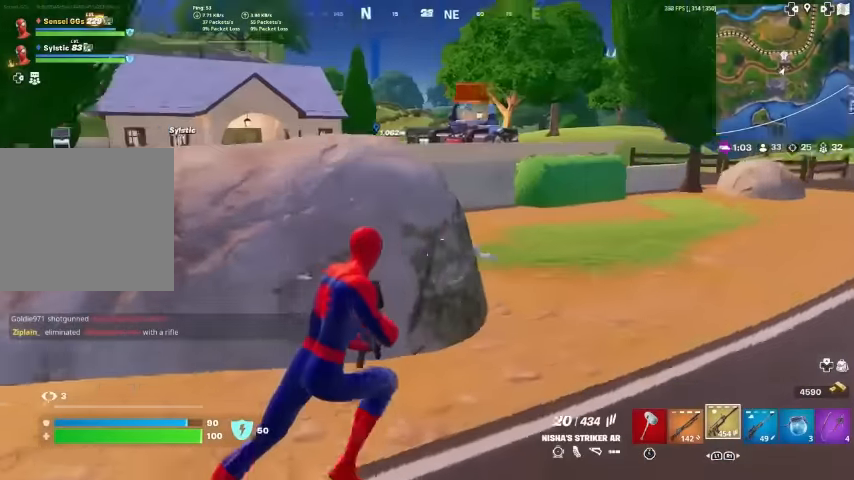
{"buttons": [], "left_stick": "up-right", "right_stick": "center", "events": [[67, "right_stick", "center"], [300, "right_stick", "left"], [433, "right_stick", "center"]]}
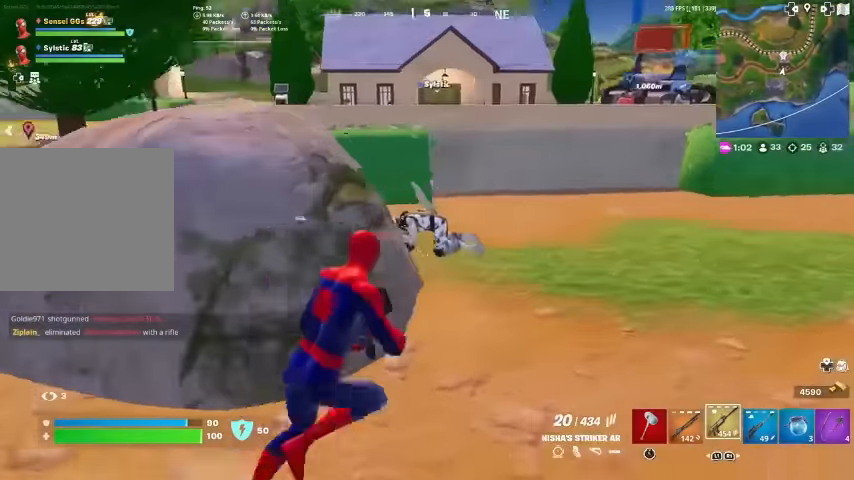
{"buttons": ["R1", "R2"], "left_stick": "up-right", "right_stick": "center", "events": [[67, "R1", "down"], [67, "R2", "down"]]}
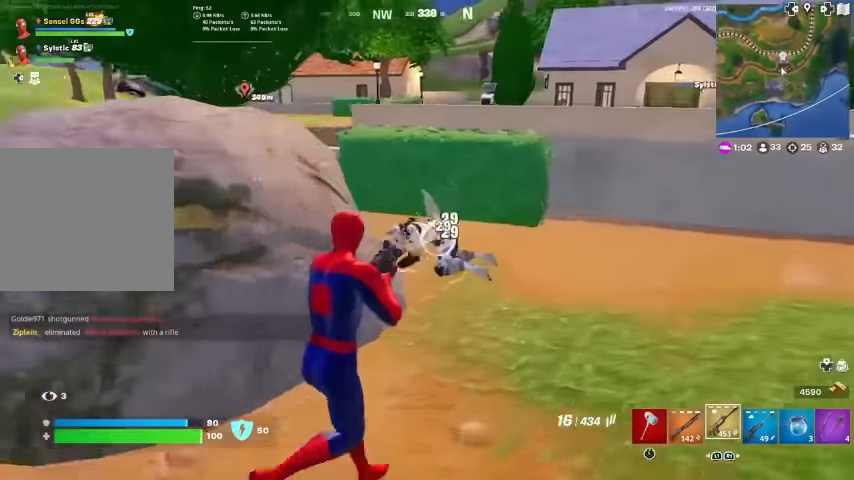
{"buttons": ["L3"], "left_stick": "up-right", "right_stick": "center", "events": [[300, "R1", "up"], [333, "R2", "up"], [433, "L3", "down"]]}
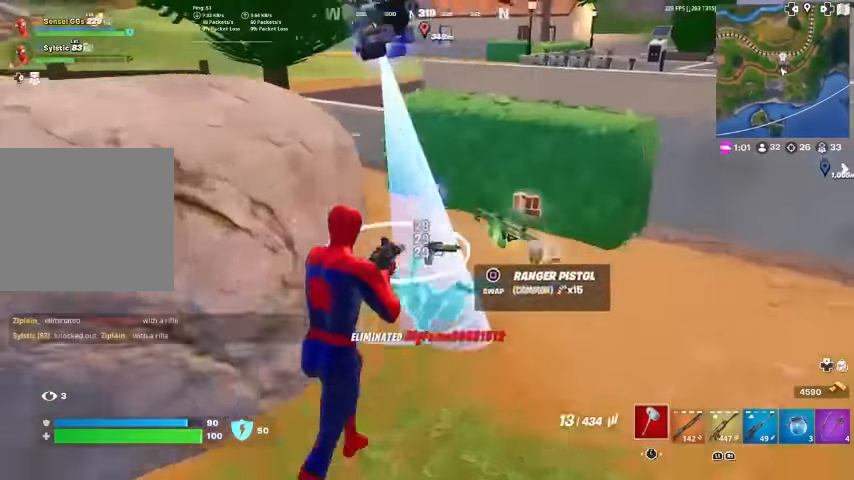
{"buttons": [], "left_stick": "up", "right_stick": "center", "events": [[100, "L3", "up"], [367, "L3", "down"], [500, "L3", "up"], [500, "left_stick", "up"]]}
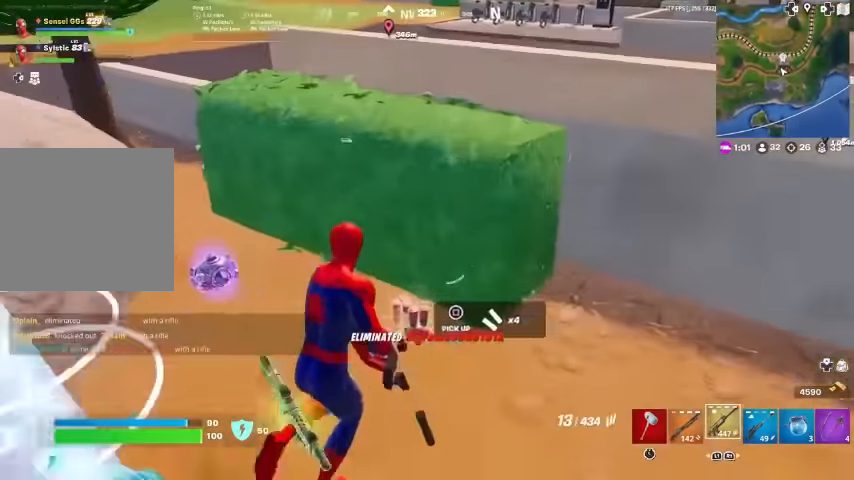
{"buttons": [], "left_stick": "right", "right_stick": "right", "events": [[67, "left_stick", "up-left"], [133, "left_stick", "left"], [300, "left_stick", "down-right"], [333, "right_stick", "right"], [433, "left_stick", "right"]]}
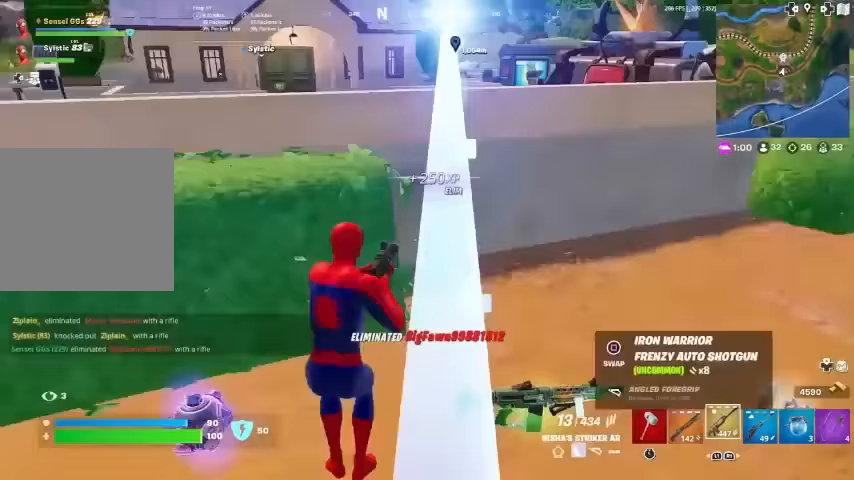
{"buttons": [], "left_stick": "up-right", "right_stick": "center", "events": [[33, "right_stick", "center"], [100, "CROSS", "down"], [167, "left_stick", "up-right"], [233, "CROSS", "up"], [433, "SQUARE", "down"], [500, "SQUARE", "up"]]}
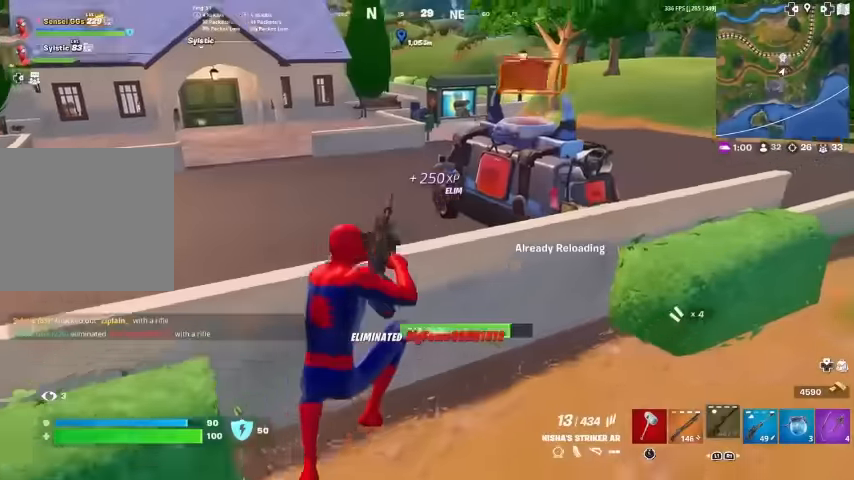
{"buttons": [], "left_stick": "up", "right_stick": "center", "events": [[67, "SQUARE", "down"], [100, "SQUARE", "up"], [100, "right_stick", "right"], [200, "left_stick", "up"], [233, "right_stick", "center"]]}
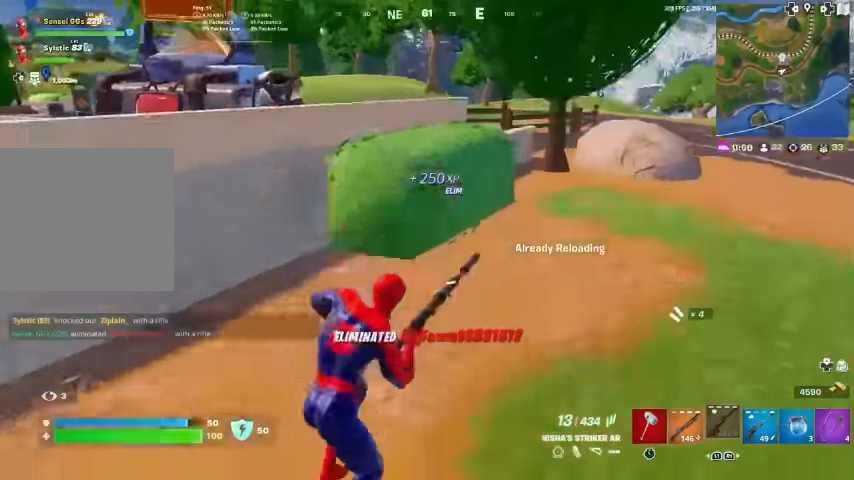
{"buttons": [], "left_stick": "center", "right_stick": "center", "events": [[33, "CROSS", "down"], [100, "CROSS", "up"], [133, "left_stick", "center"], [167, "DPAD_UP", "down"], [266, "DPAD_UP", "up"], [400, "DPAD_LEFT", "down"], [500, "DPAD_LEFT", "up"]]}
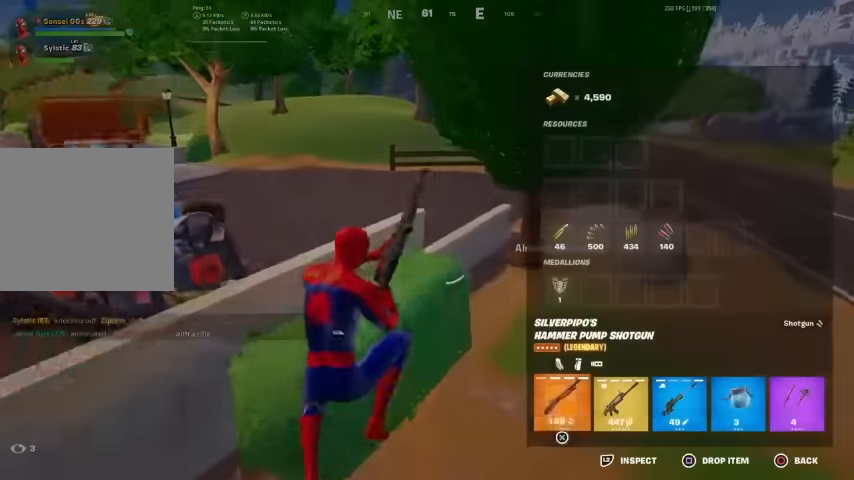
{"buttons": ["DPAD_RIGHT"], "left_stick": "center", "right_stick": "center", "events": [[66, "CROSS", "down"], [133, "CROSS", "up"], [166, "DPAD_LEFT", "down"], [233, "DPAD_LEFT", "up"], [466, "DPAD_RIGHT", "down"]]}
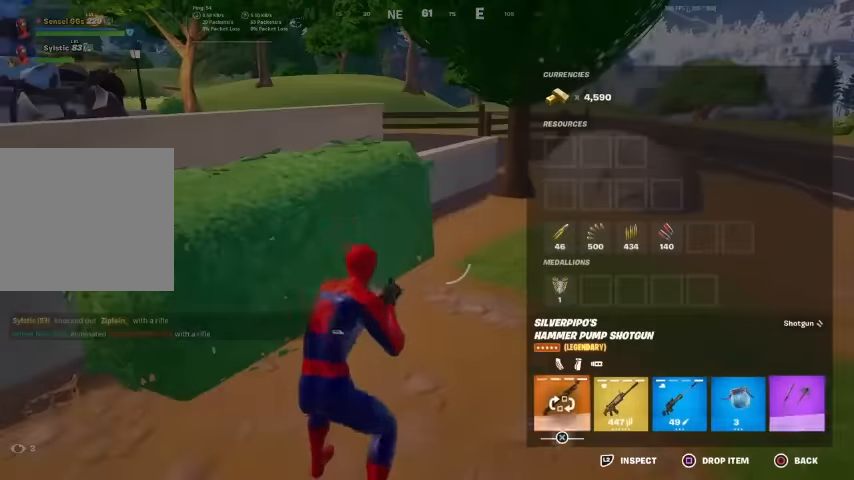
{"buttons": ["DPAD_LEFT"], "left_stick": "center", "right_stick": "center", "events": [[66, "DPAD_RIGHT", "up"], [100, "CROSS", "down"], [166, "CROSS", "up"], [266, "DPAD_LEFT", "down"], [366, "DPAD_LEFT", "up"], [400, "CROSS", "down"], [466, "CROSS", "up"], [500, "DPAD_LEFT", "down"]]}
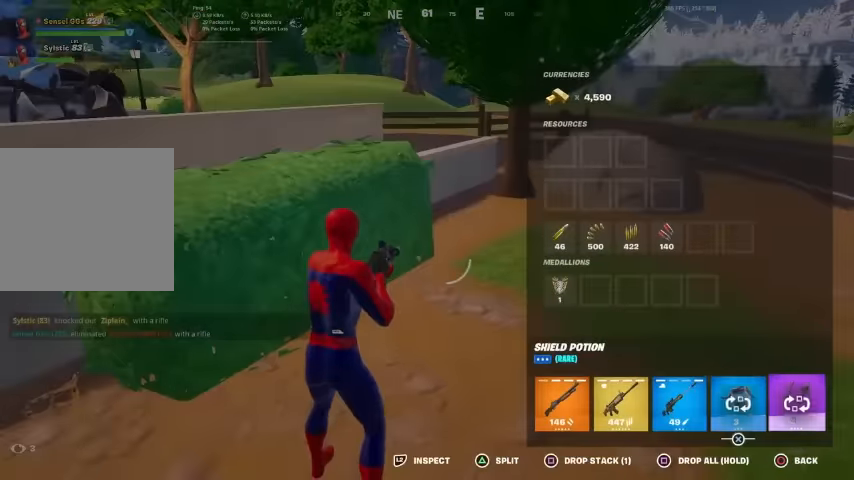
{"buttons": ["CIRCLE"], "left_stick": "up", "right_stick": "center", "events": [[66, "DPAD_LEFT", "up"], [100, "CROSS", "down"], [166, "CROSS", "up"], [266, "left_stick", "up"], [466, "CIRCLE", "down"]]}
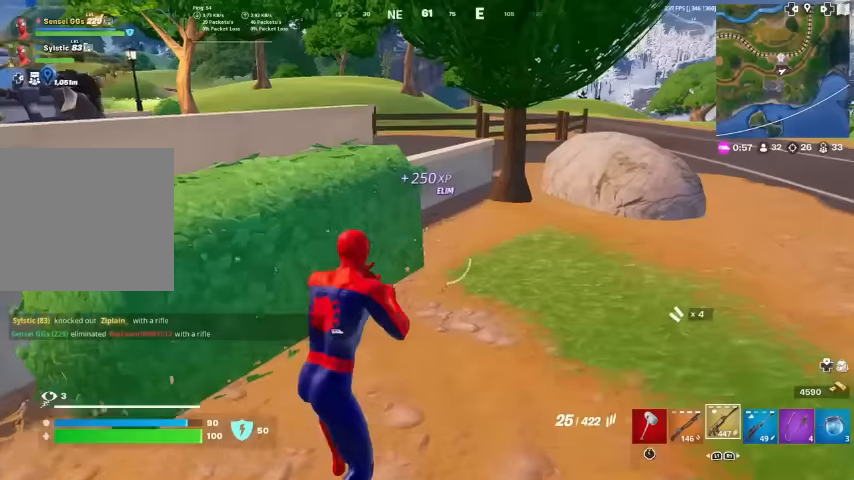
{"buttons": [], "left_stick": "up", "right_stick": "center", "events": [[66, "CIRCLE", "up"]]}
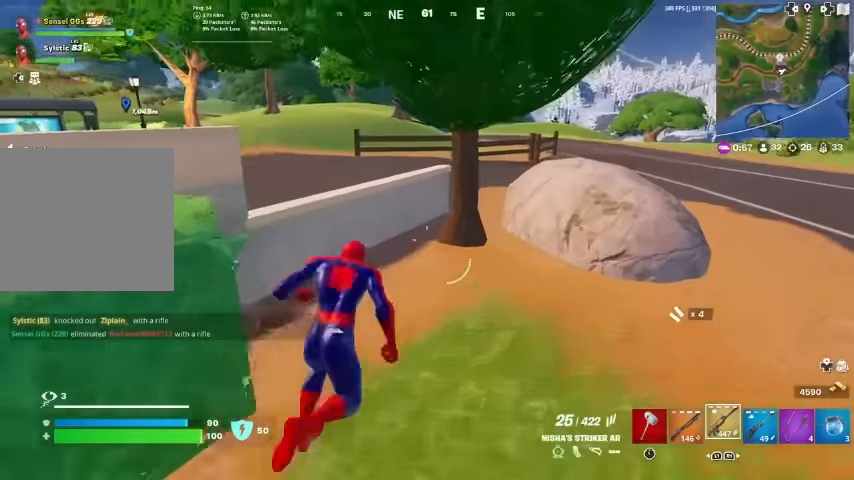
{"buttons": [], "left_stick": "up", "right_stick": "center", "events": [[33, "right_stick", "up-left"], [66, "CROSS", "down"], [133, "left_stick", "up-left"], [133, "right_stick", "center"], [166, "CROSS", "up"], [366, "left_stick", "up"]]}
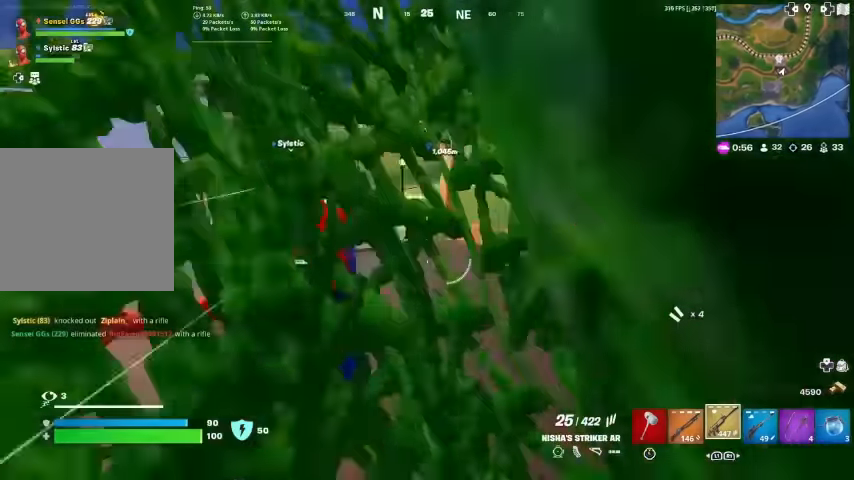
{"buttons": [], "left_stick": "up", "right_stick": "center", "events": [[333, "R1", "down"], [433, "R1", "up"]]}
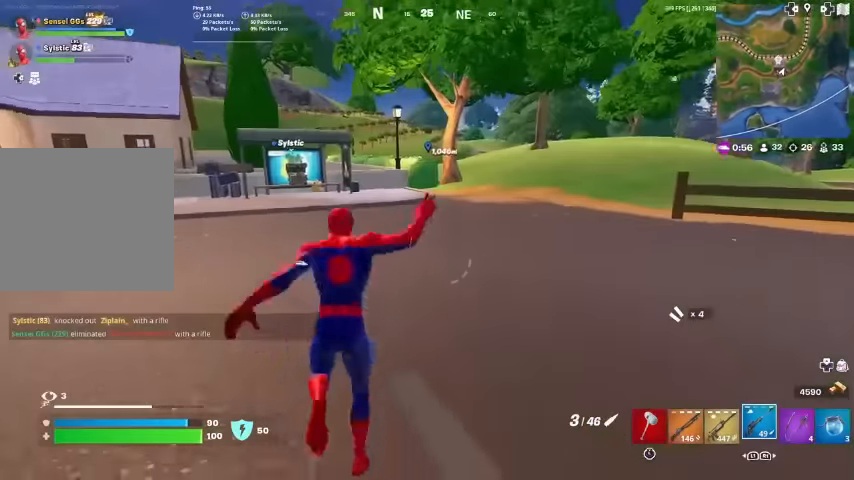
{"buttons": [], "left_stick": "up", "right_stick": "center", "events": [[66, "right_stick", "up-right"], [166, "right_stick", "center"]]}
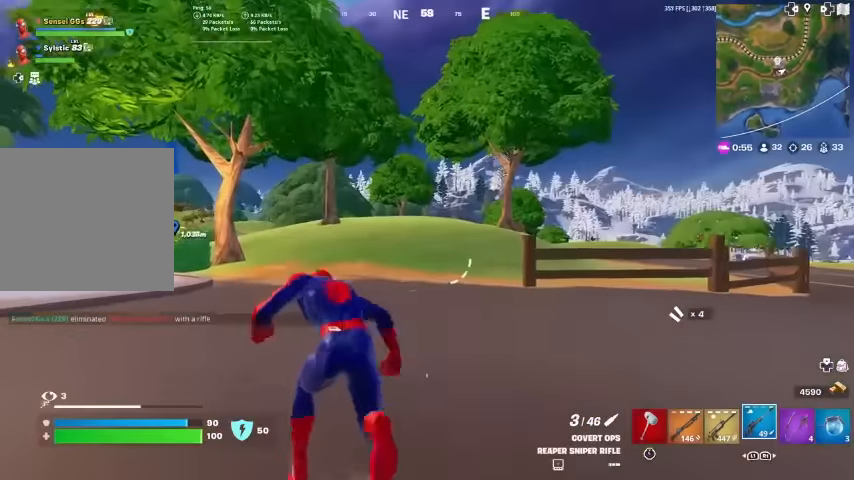
{"buttons": [], "left_stick": "up", "right_stick": "center", "events": [[433, "SQUARE", "down"], [466, "SQUARE", "up"]]}
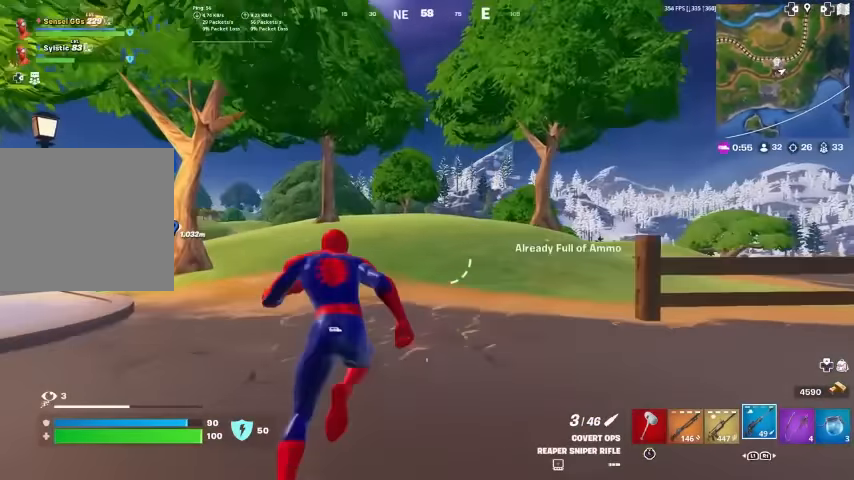
{"buttons": ["CROSS"], "left_stick": "up", "right_stick": "left", "events": [[100, "SQUARE", "down"], [133, "SQUARE", "up"], [400, "right_stick", "left"], [500, "CROSS", "down"]]}
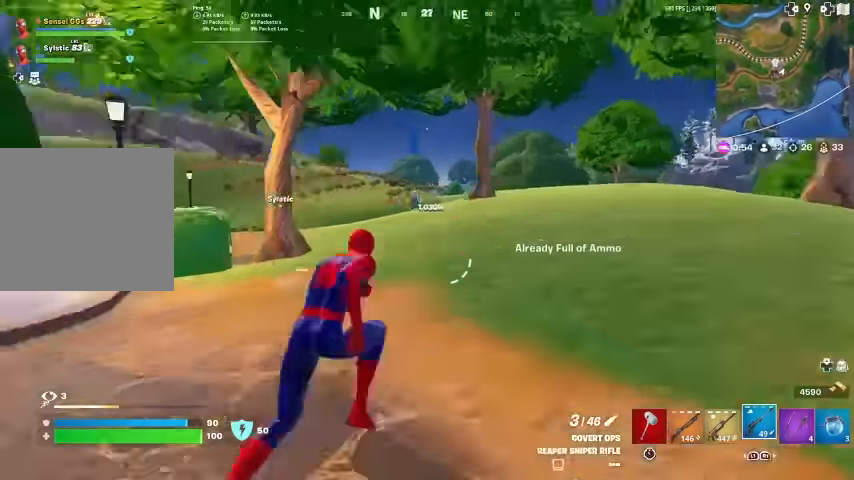
{"buttons": [], "left_stick": "up-right", "right_stick": "center", "events": [[33, "left_stick", "up-right"], [66, "right_stick", "center"], [100, "CROSS", "up"], [200, "left_stick", "center"], [233, "R1", "down"], [333, "R1", "up"], [400, "left_stick", "up-right"]]}
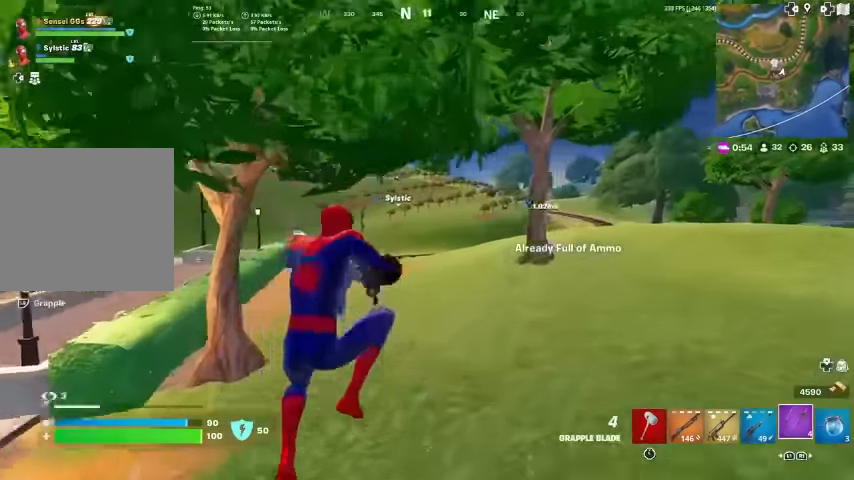
{"buttons": [], "left_stick": "up-right", "right_stick": "center", "events": [[166, "R3", "down"], [233, "R3", "up"]]}
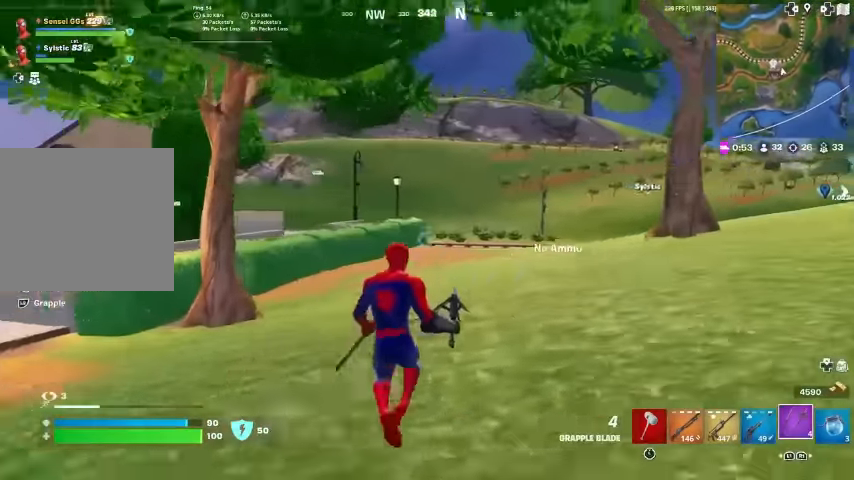
{"buttons": [], "left_stick": "up-right", "right_stick": "center", "events": []}
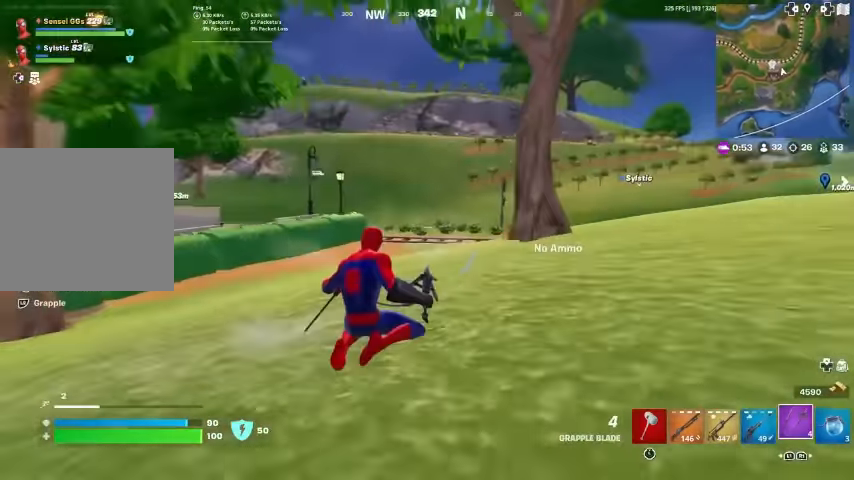
{"buttons": ["CROSS"], "left_stick": "up-right", "right_stick": "right", "events": [[500, "CROSS", "down"], [500, "right_stick", "right"]]}
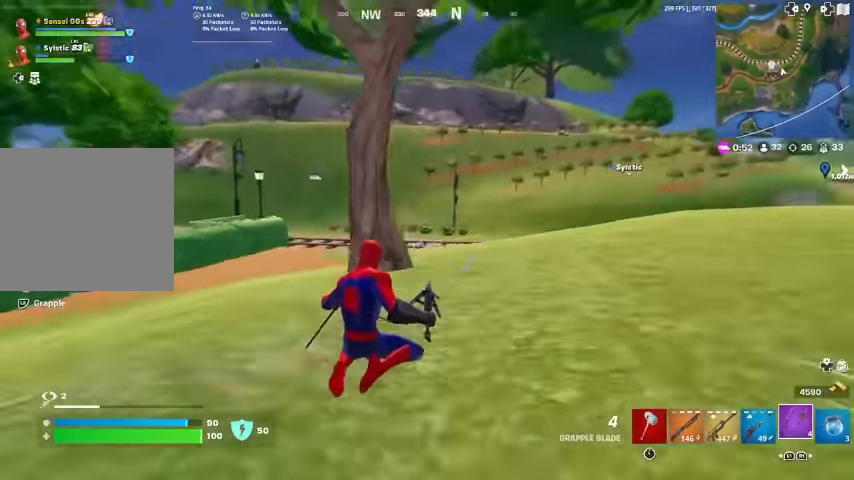
{"buttons": [], "left_stick": "up", "right_stick": "center", "events": [[100, "CROSS", "up"], [167, "left_stick", "up"], [200, "right_stick", "center"], [334, "R1", "down"], [434, "R1", "up"]]}
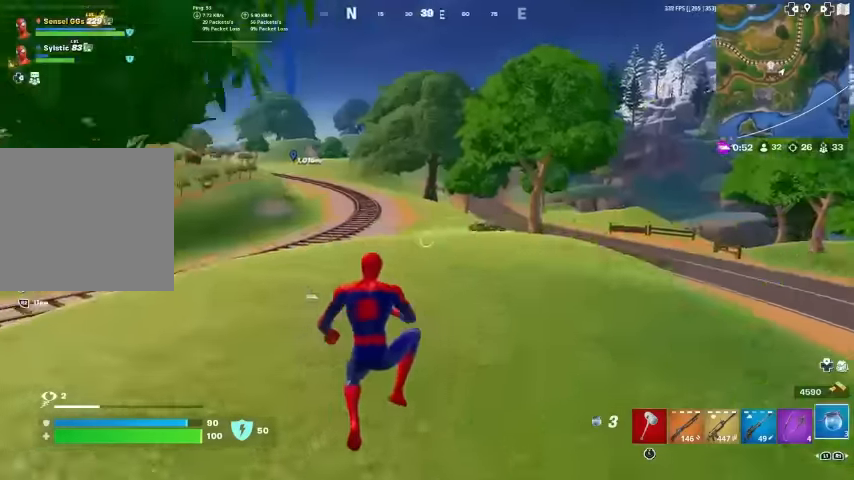
{"buttons": [], "left_stick": "up", "right_stick": "center", "events": [[34, "right_stick", "right"], [167, "right_stick", "center"]]}